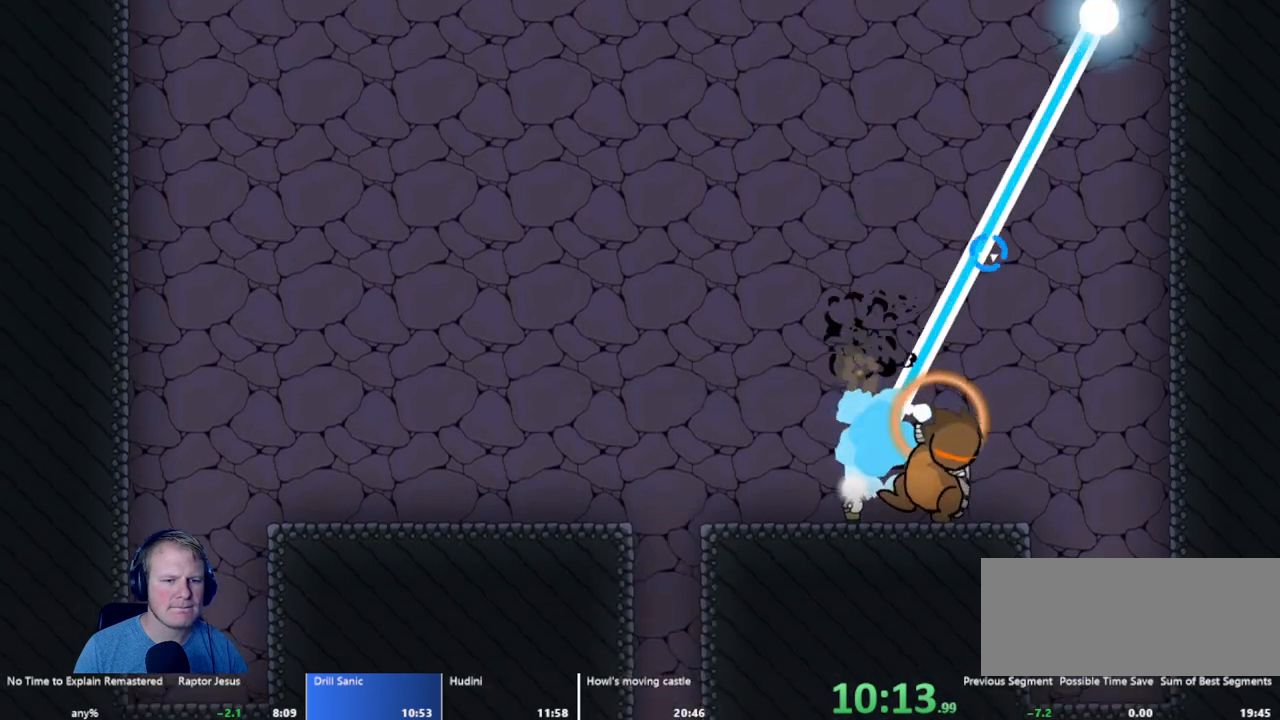
Gameplay with keyboard and mouse; each line is a JSON object with the keys and mouse buttons held at the frame after it. "events" lists presses ("down") and releases ("up") of "a", "d", "escape", "s", "w", "mouse_left" and "mouse_right" between this image and that frame as [ms after this image, input, new state], when the widget could be followed in between. "mouse_left", "mouse_right" = the "left", "right" buttons of the "mouse" list. No other keys are recorded. Mouse movement is not recorded.
{"keys": [], "mouse": [], "events": [[133, "mouse_left", "up"], [183, "a", "down"], [417, "a", "up"]]}
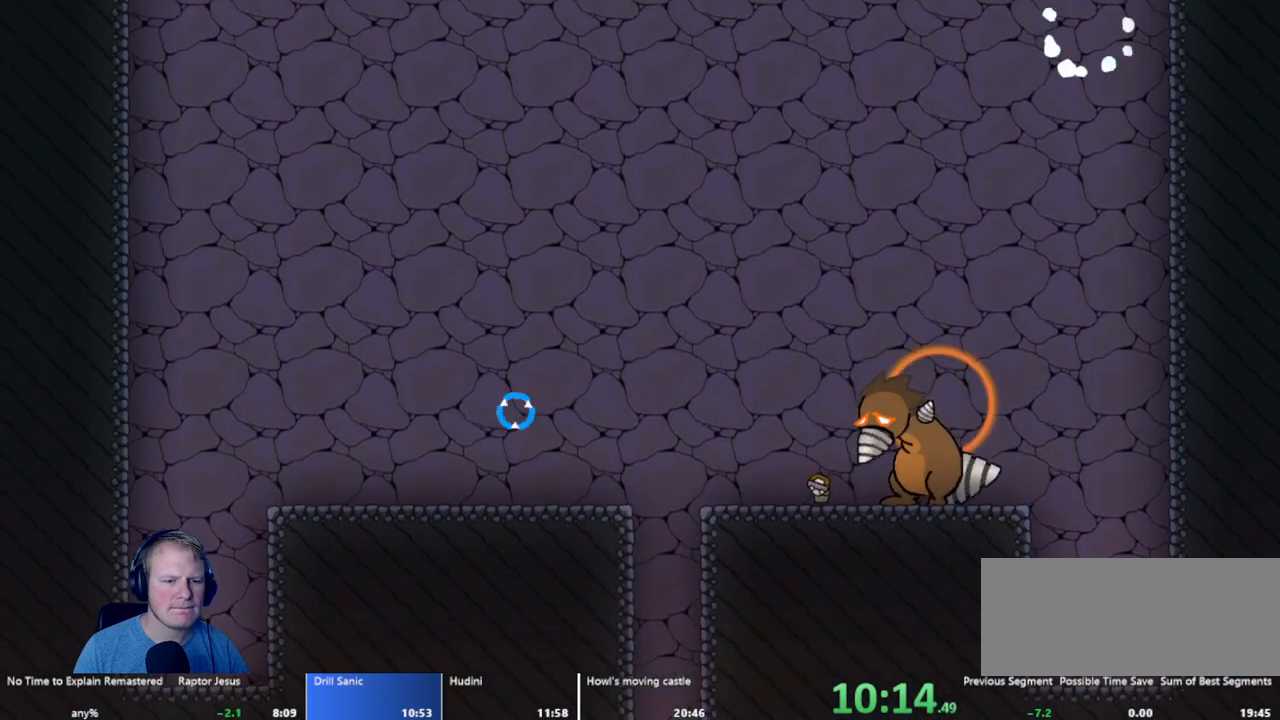
{"keys": [], "mouse": [], "events": []}
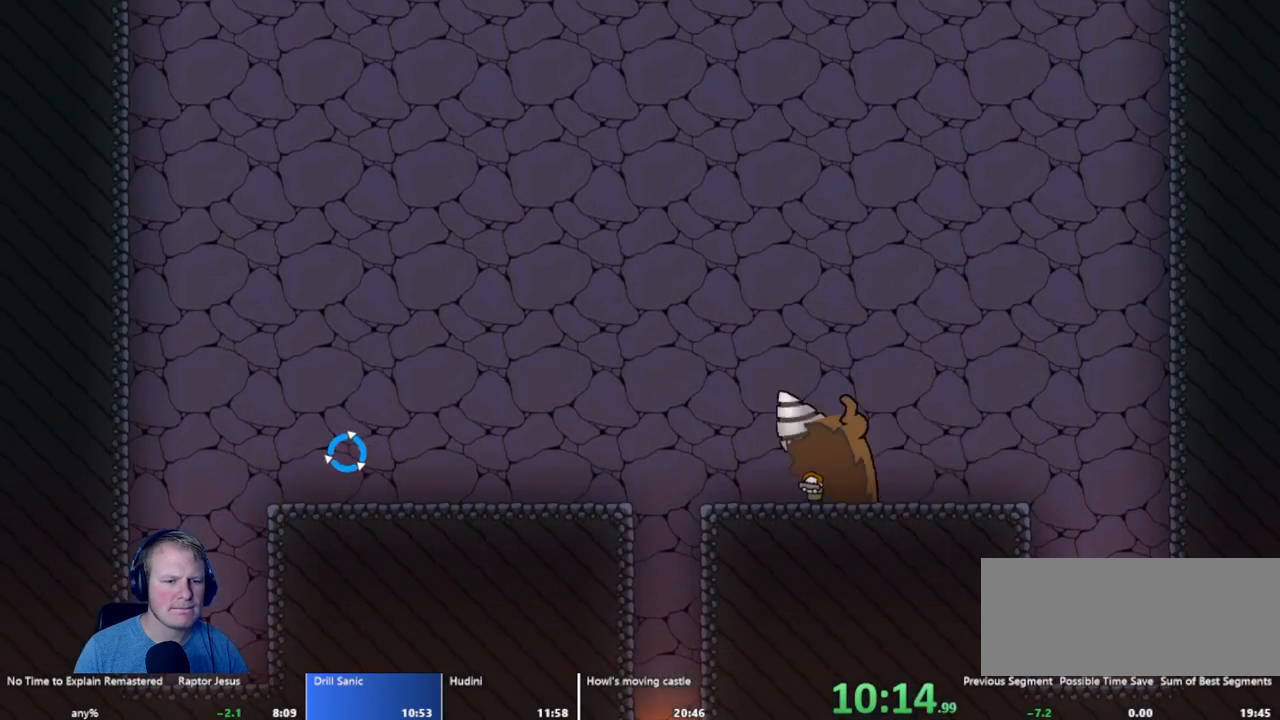
{"keys": [], "mouse": ["left"], "events": [[83, "mouse_left", "down"]]}
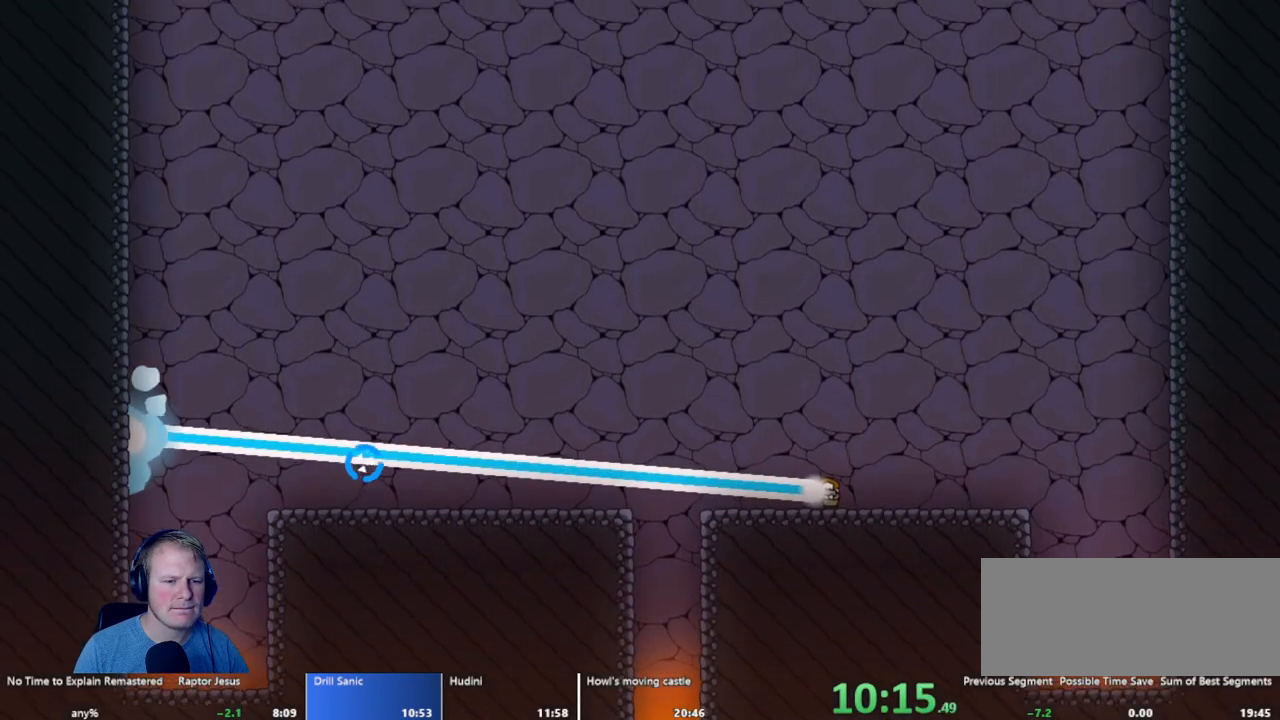
{"keys": [], "mouse": ["left"], "events": []}
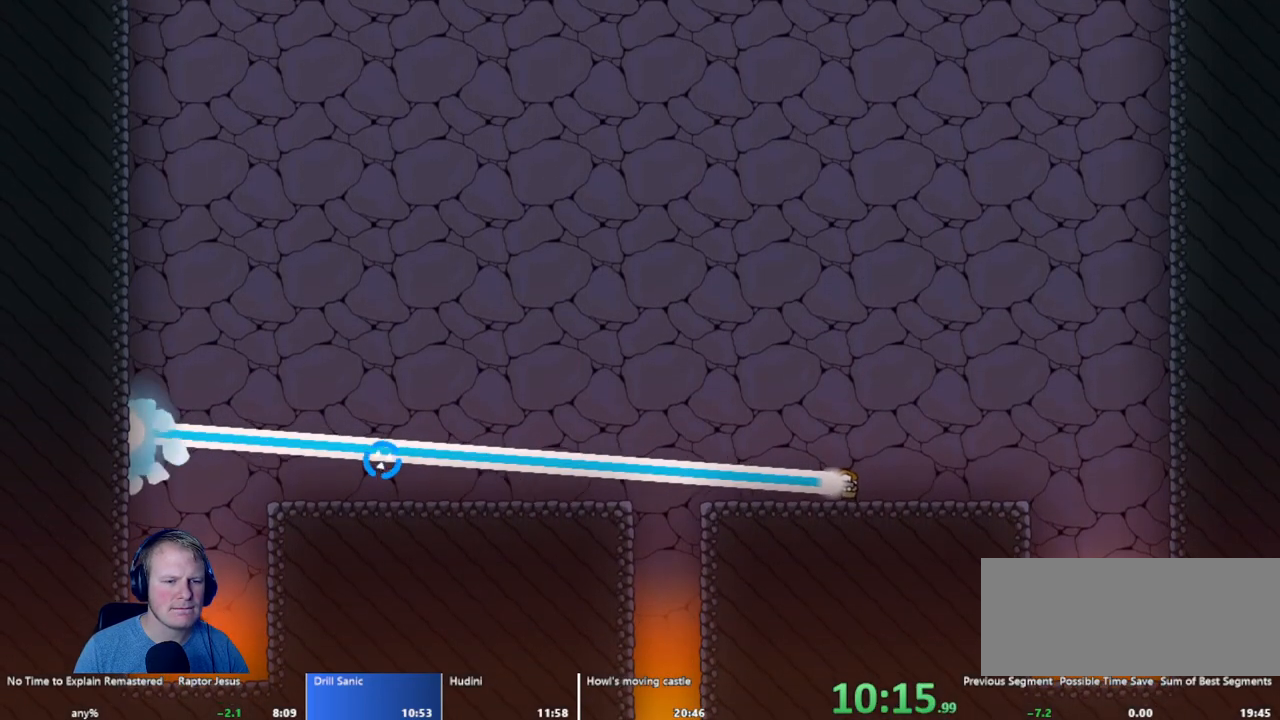
{"keys": [], "mouse": ["left"], "events": []}
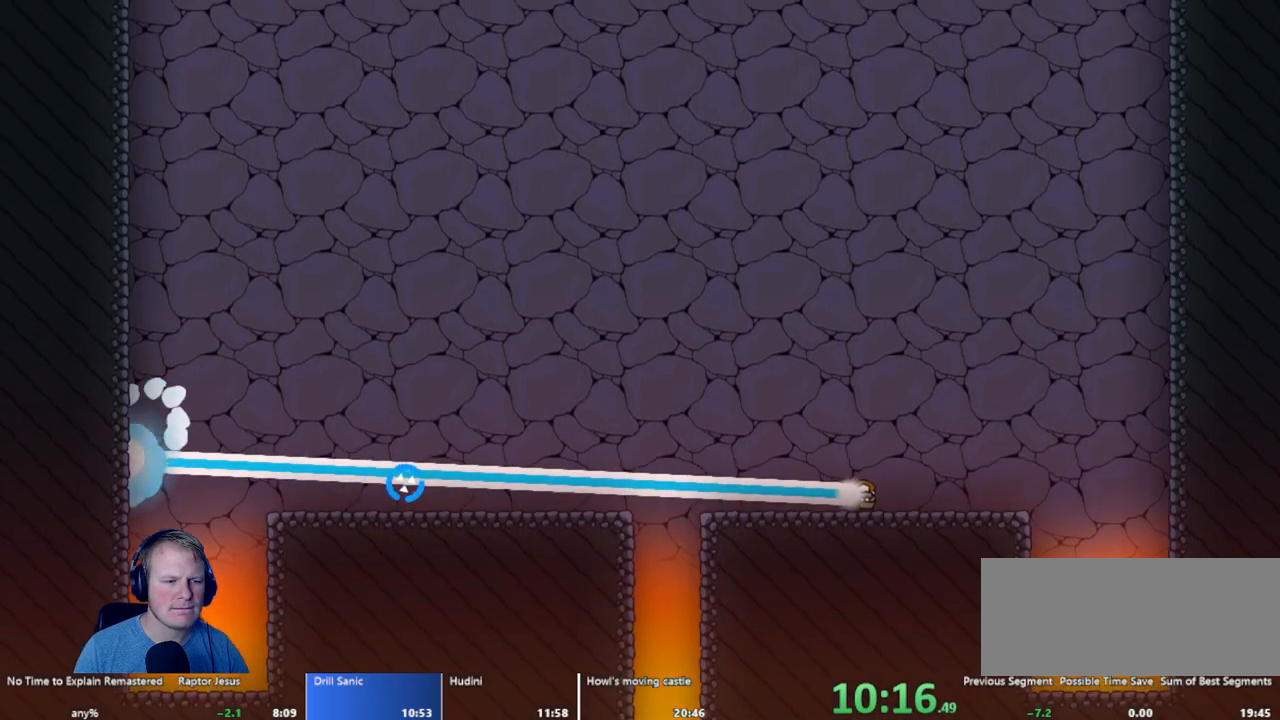
{"keys": [], "mouse": ["left"], "events": []}
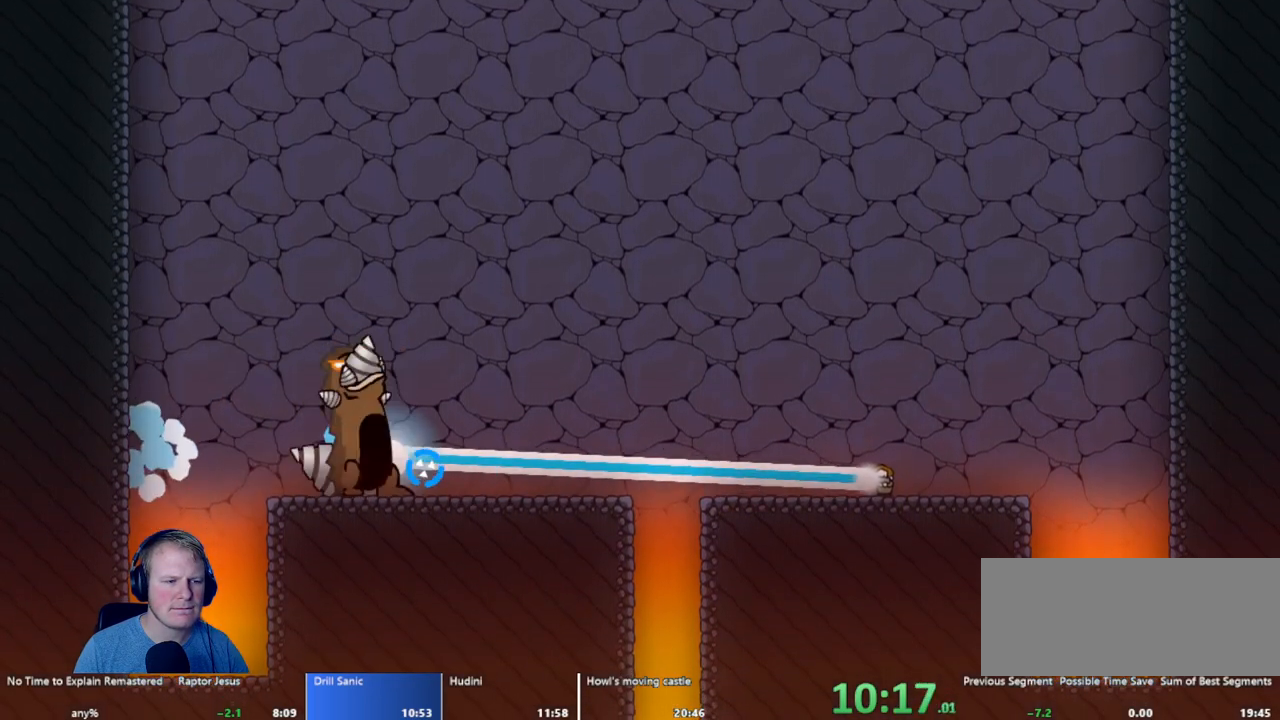
{"keys": [], "mouse": ["left"], "events": []}
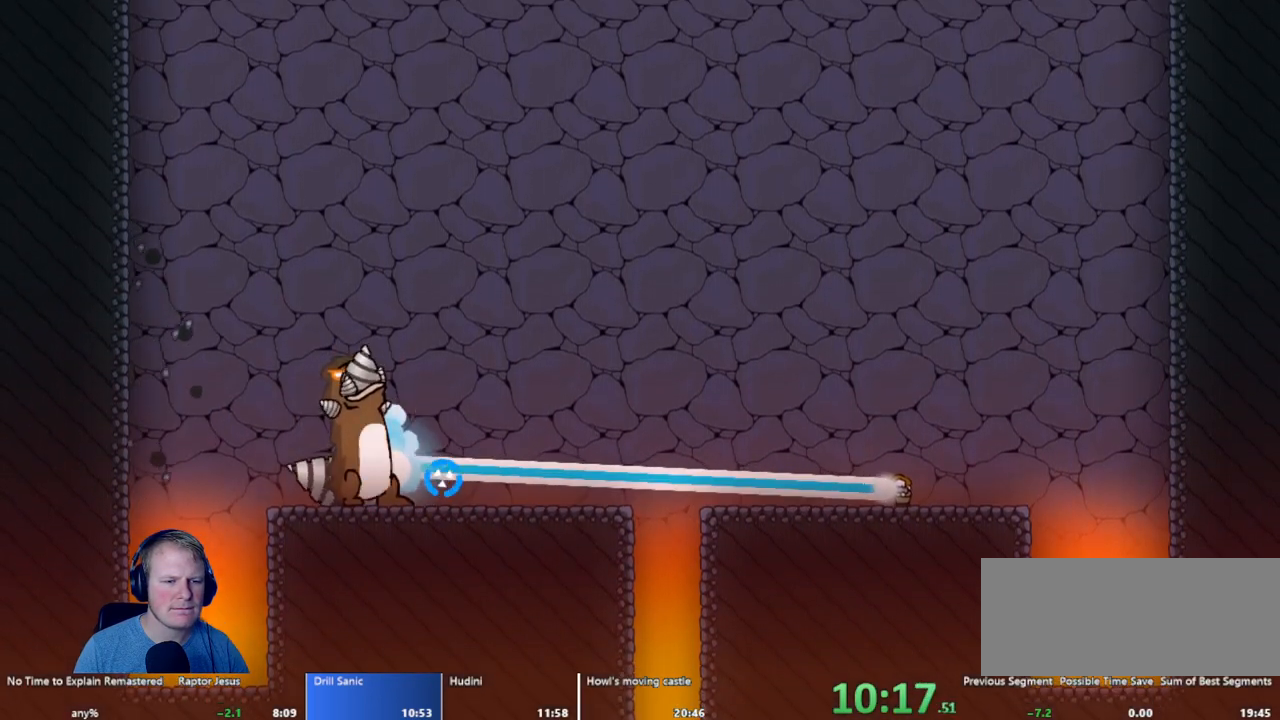
{"keys": [], "mouse": ["left"], "events": []}
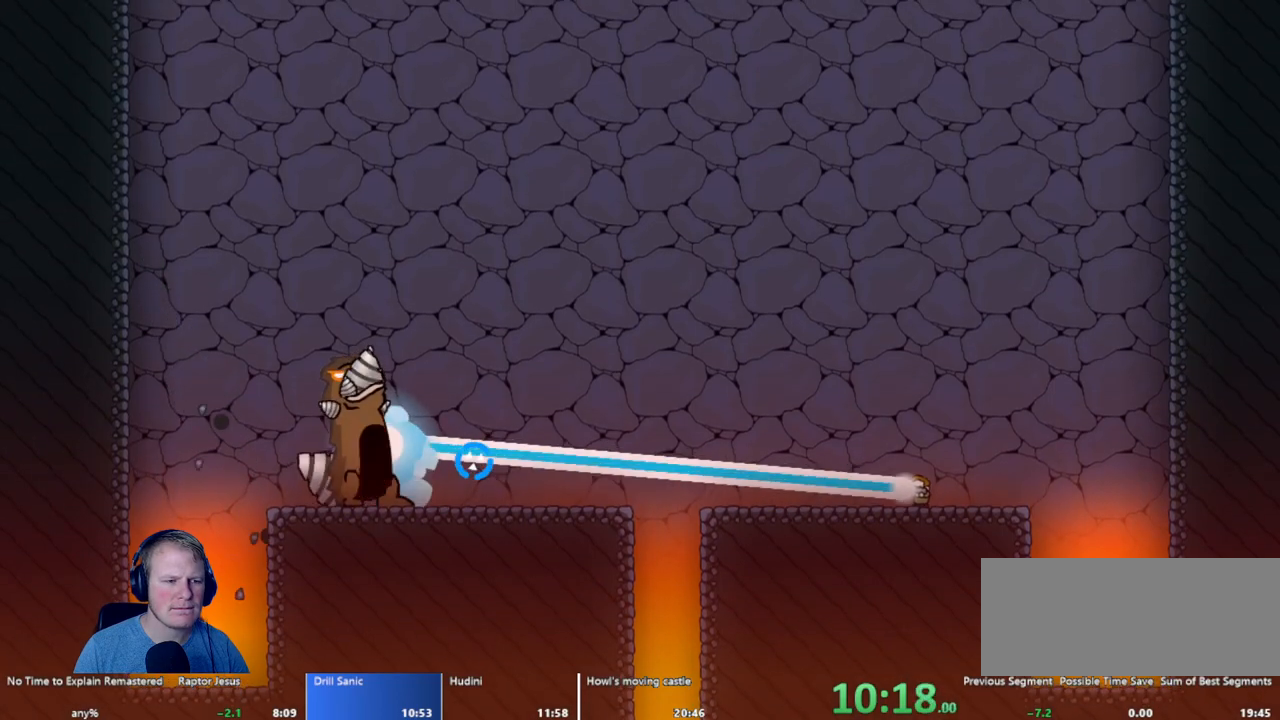
{"keys": [], "mouse": ["left"], "events": []}
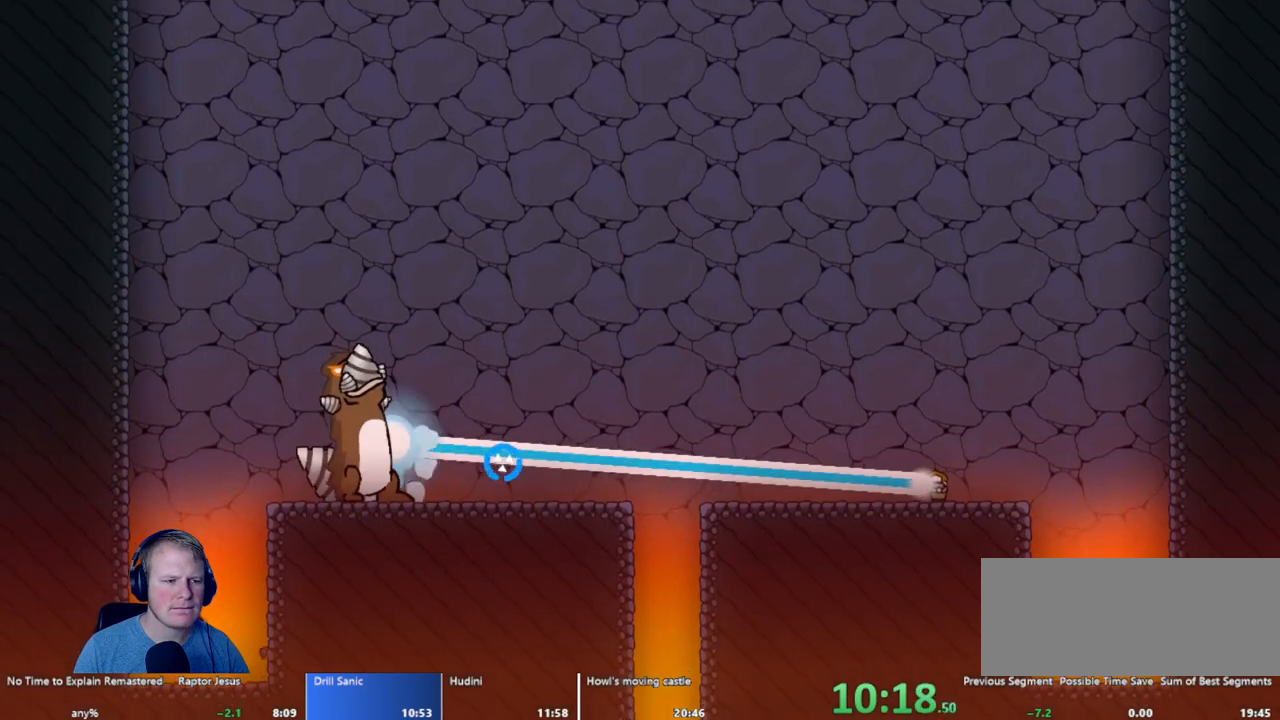
{"keys": [], "mouse": ["left"], "events": [[200, "a", "down"], [483, "a", "up"]]}
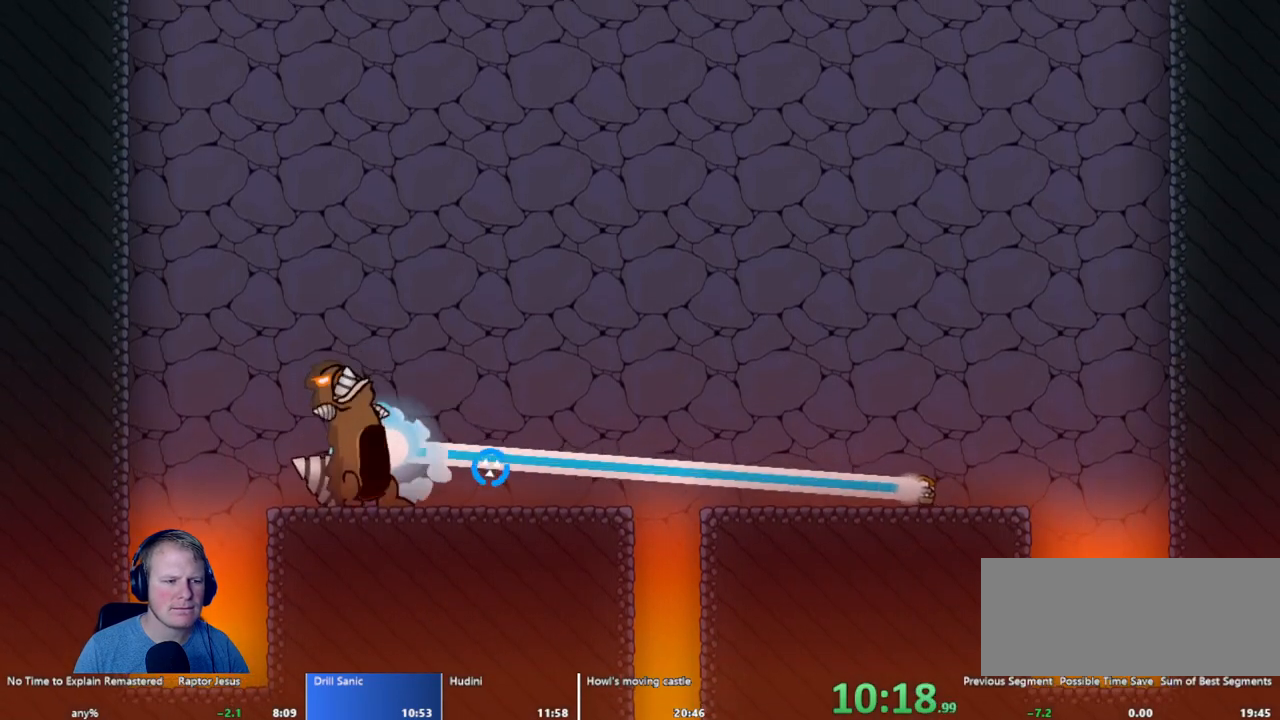
{"keys": [], "mouse": [], "events": [[450, "mouse_left", "up"]]}
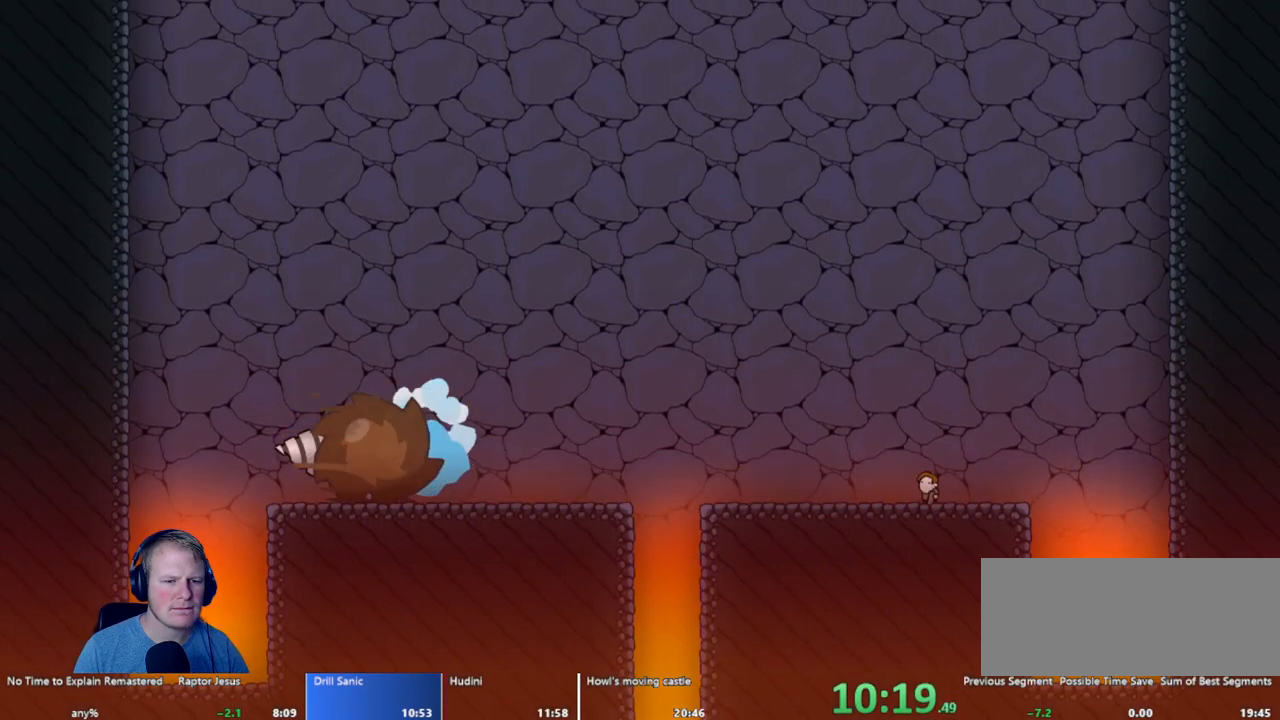
{"keys": [], "mouse": ["left"], "events": [[50, "mouse_left", "down"]]}
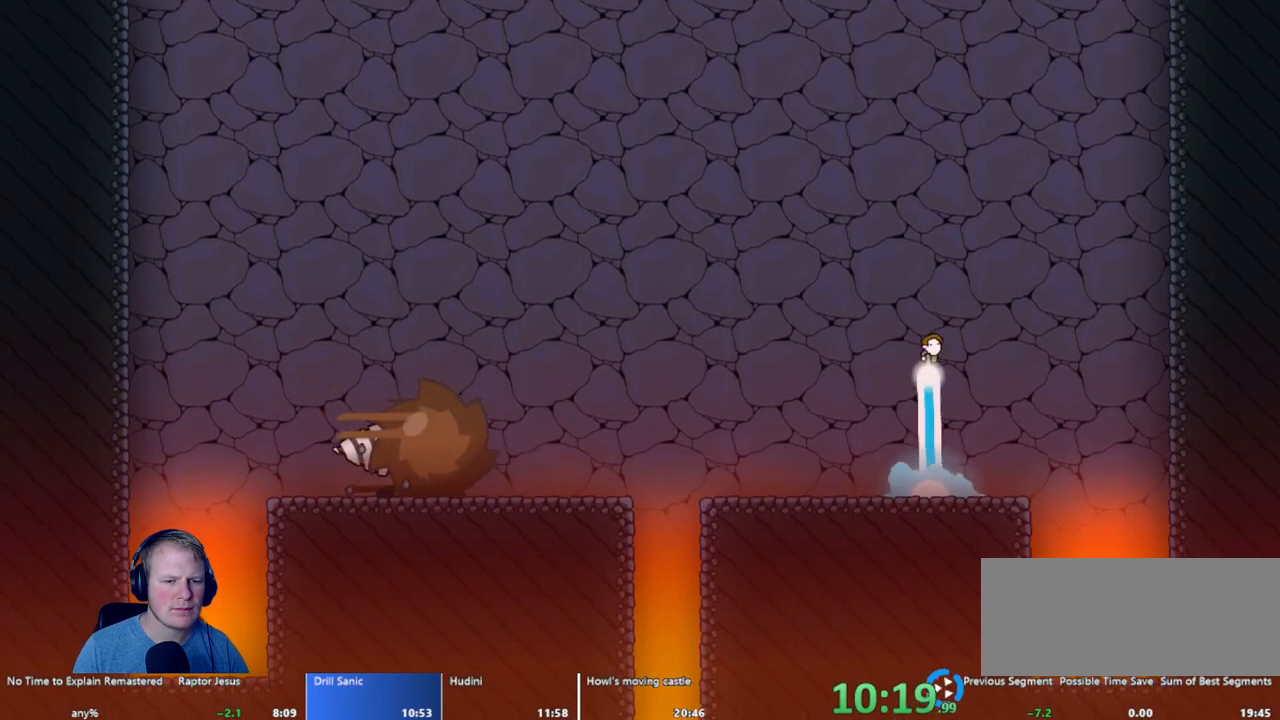
{"keys": ["a"], "mouse": ["left"], "events": [[100, "a", "down"]]}
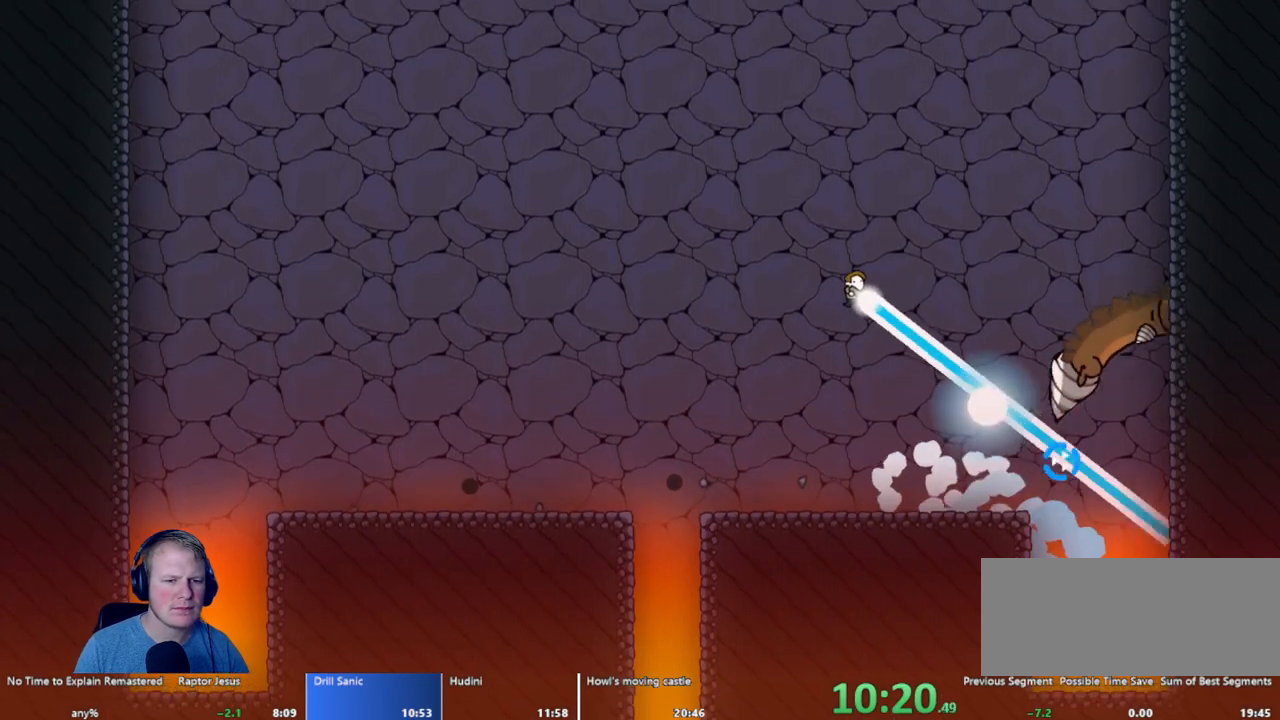
{"keys": ["a"], "mouse": [], "events": [[300, "mouse_left", "up"]]}
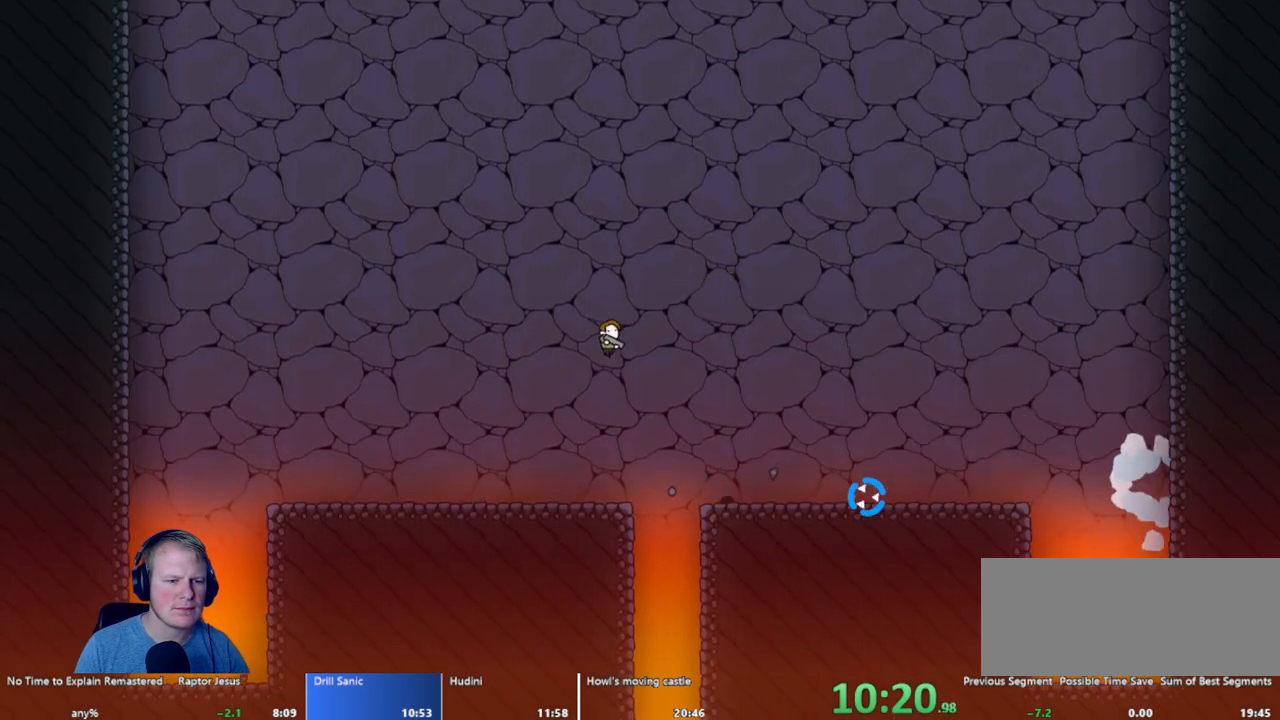
{"keys": [], "mouse": [], "events": [[83, "a", "up"]]}
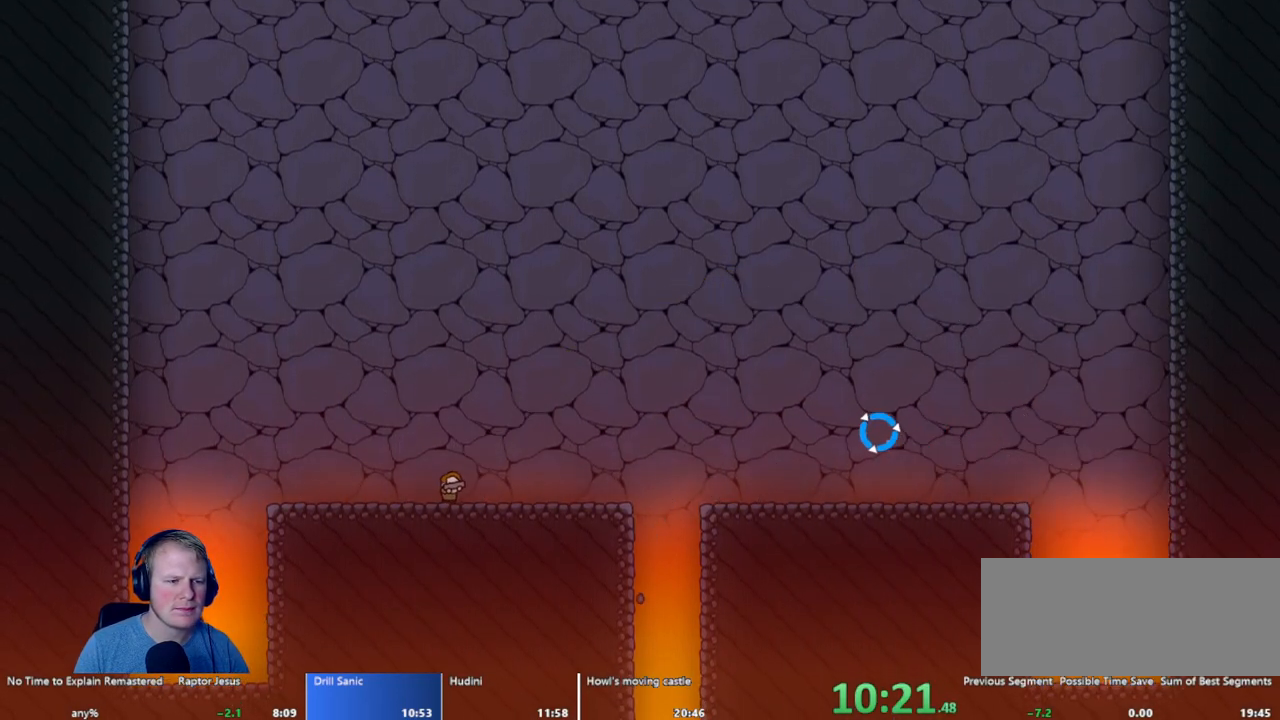
{"keys": [], "mouse": ["left"], "events": [[150, "d", "down"], [250, "mouse_left", "down"], [383, "d", "up"]]}
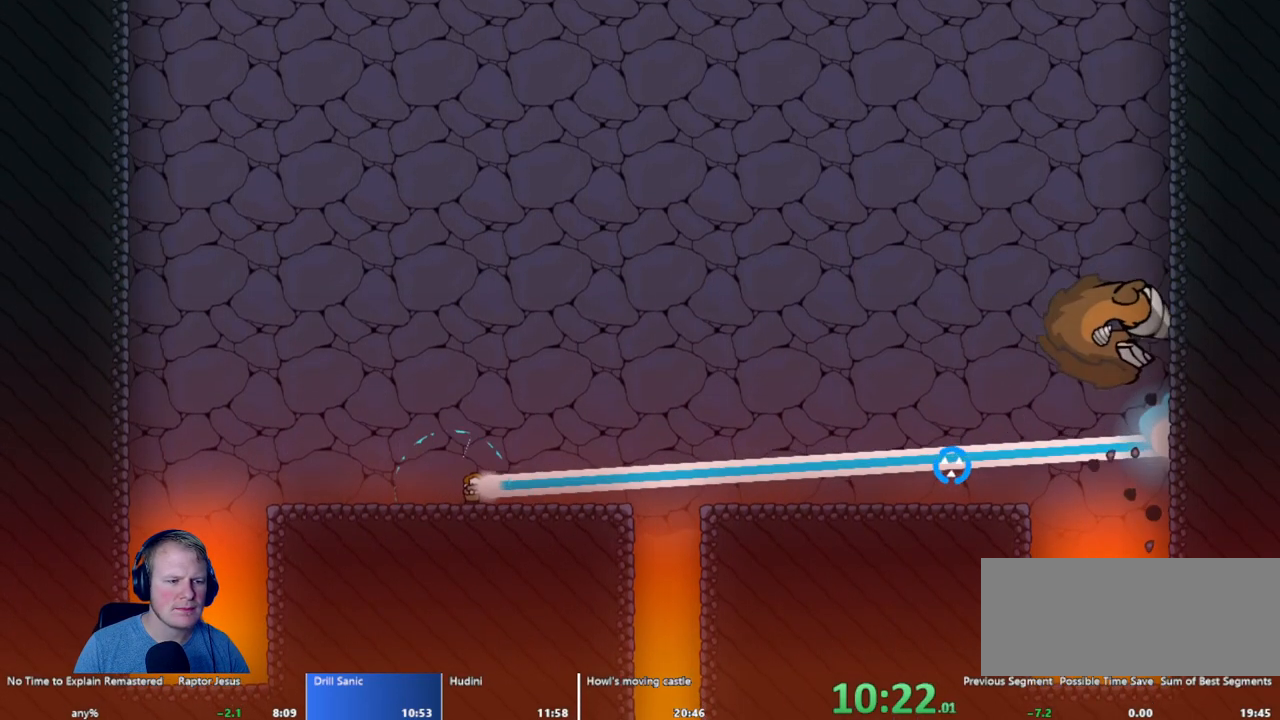
{"keys": [], "mouse": ["left"], "events": []}
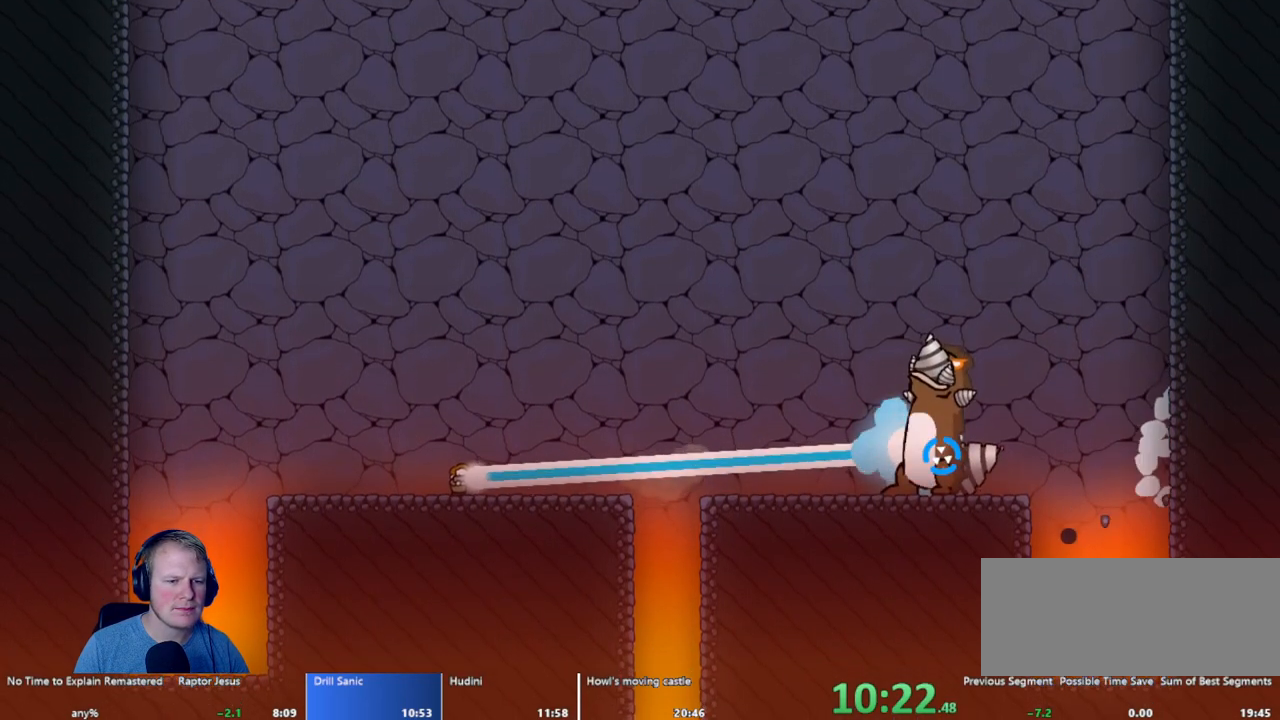
{"keys": [], "mouse": ["left"], "events": []}
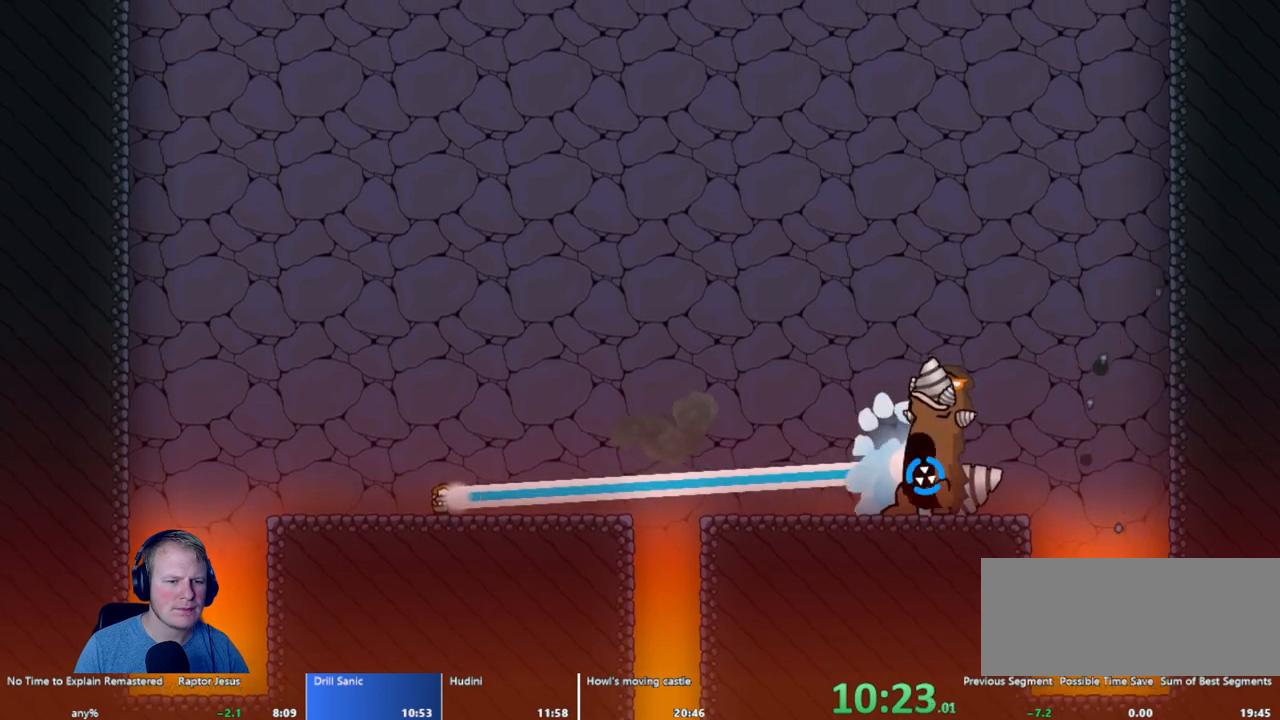
{"keys": [], "mouse": ["left"], "events": []}
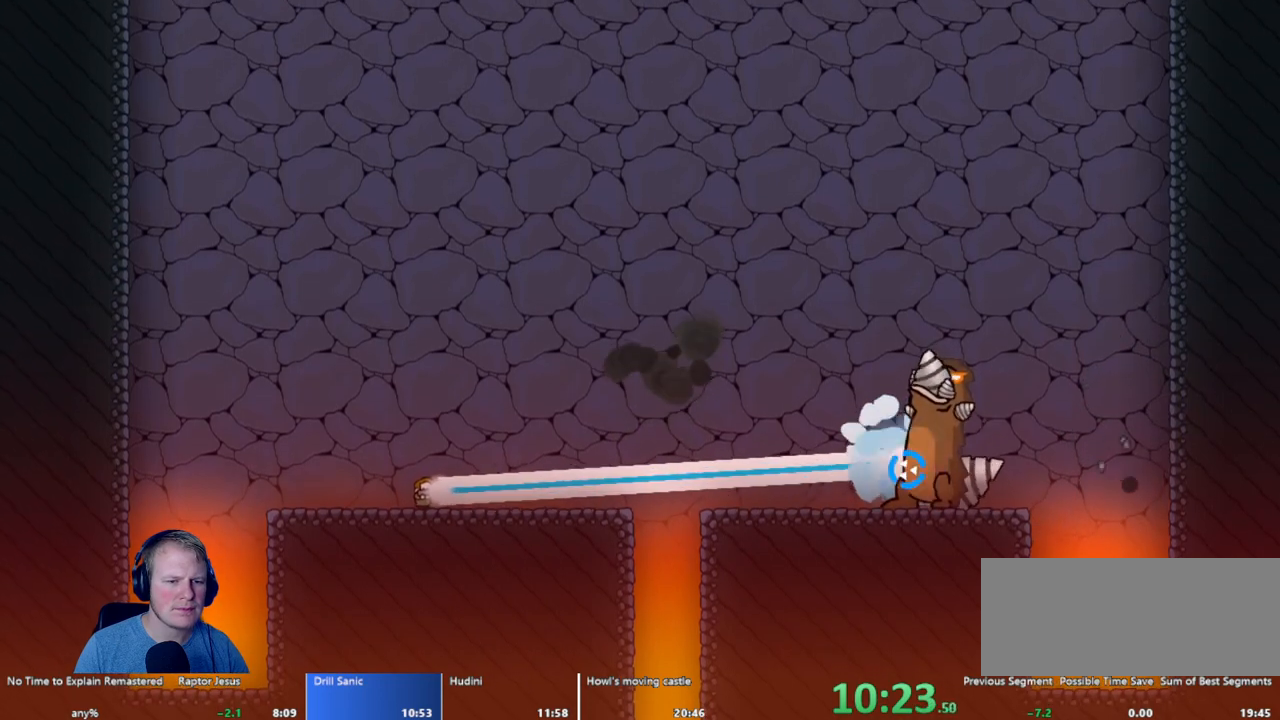
{"keys": [], "mouse": ["left"], "events": []}
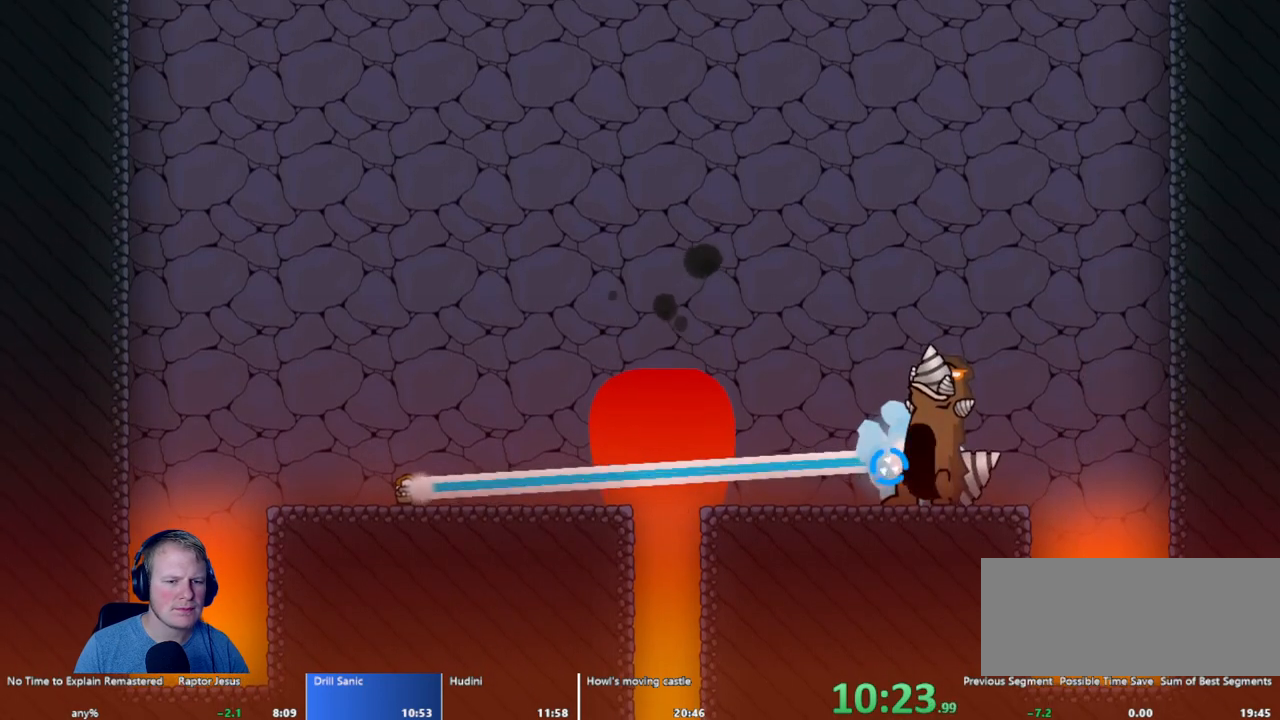
{"keys": ["d"], "mouse": ["left"], "events": [[367, "d", "down"]]}
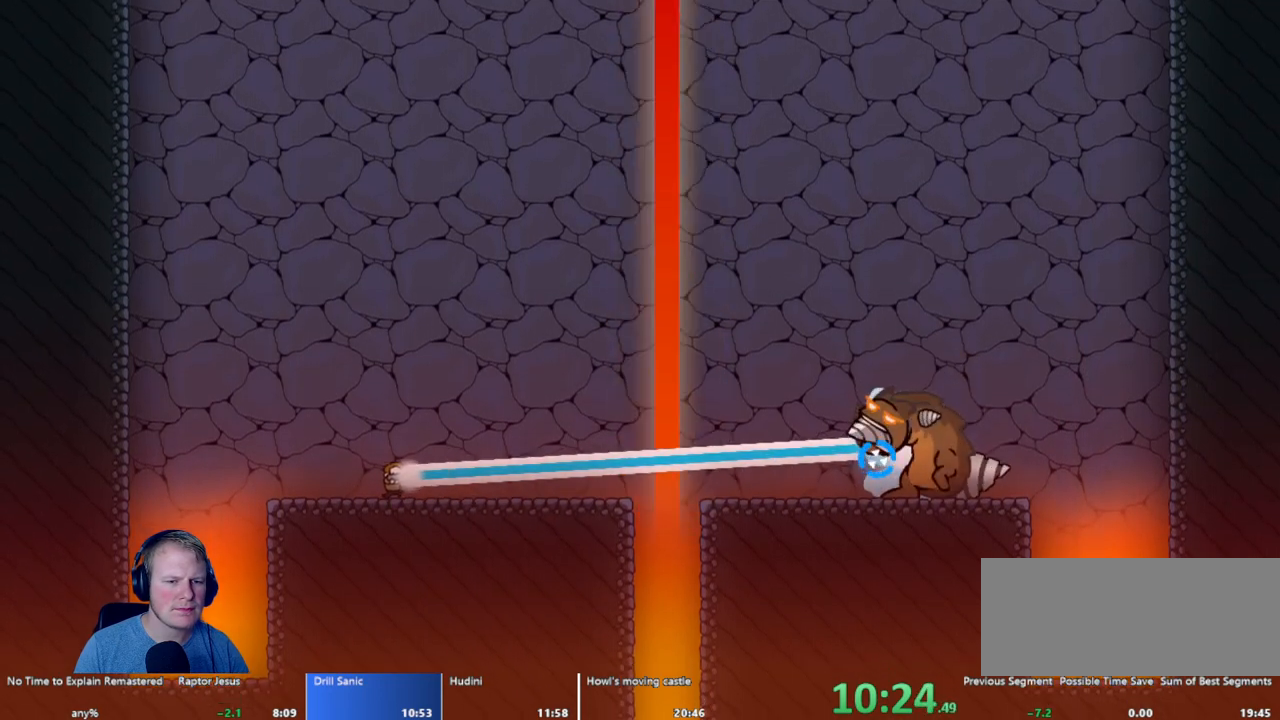
{"keys": [], "mouse": ["left"], "events": [[67, "d", "up"], [250, "mouse_left", "up"], [383, "mouse_left", "down"]]}
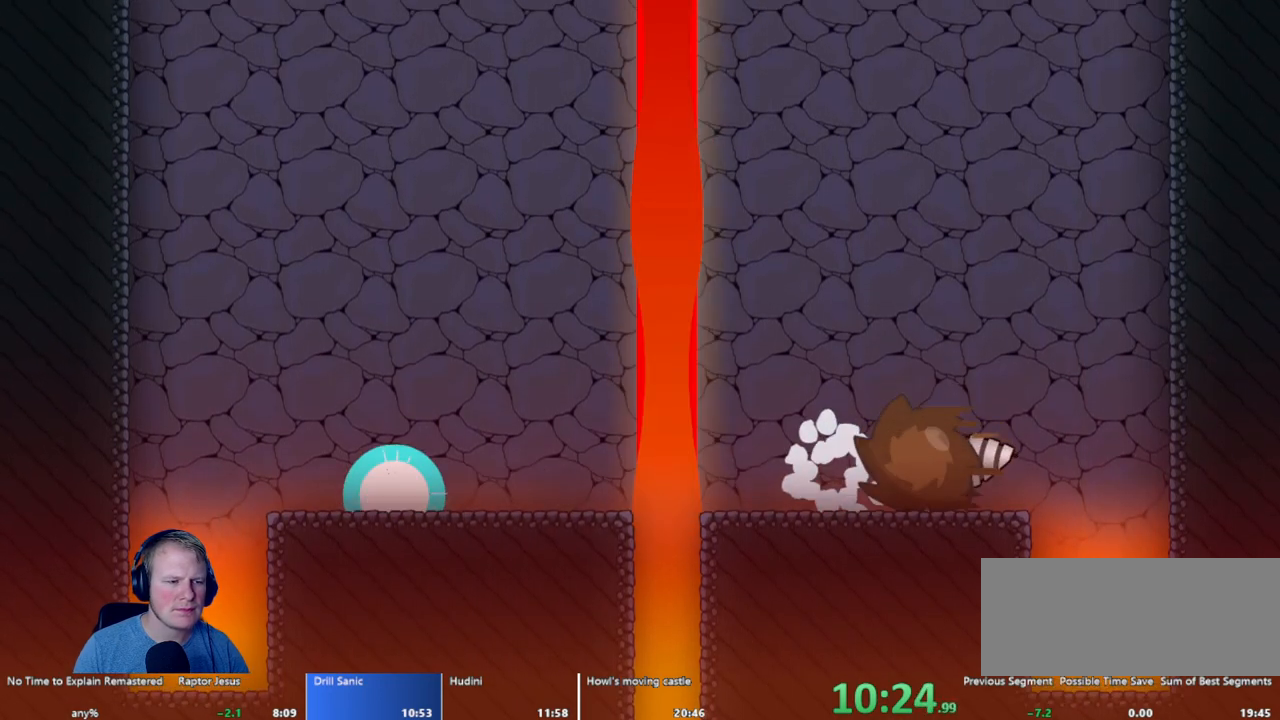
{"keys": ["d"], "mouse": ["left"], "events": [[400, "d", "down"]]}
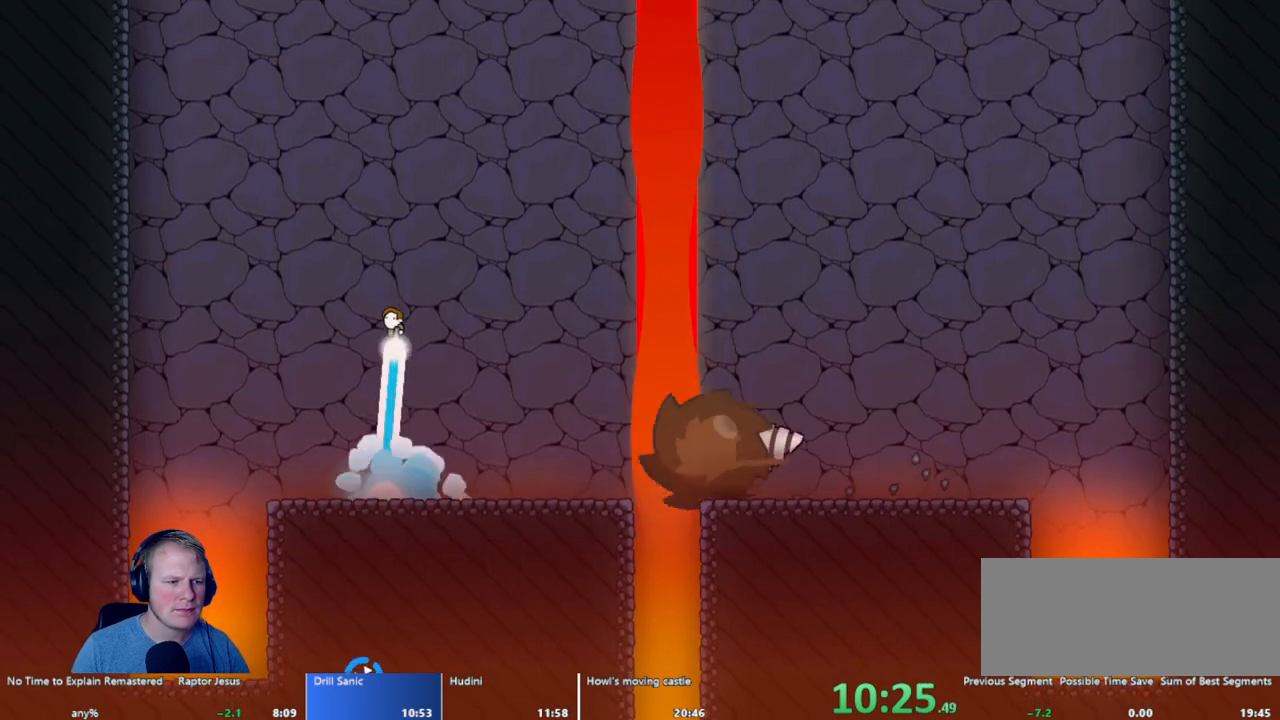
{"keys": ["d"], "mouse": ["left"], "events": []}
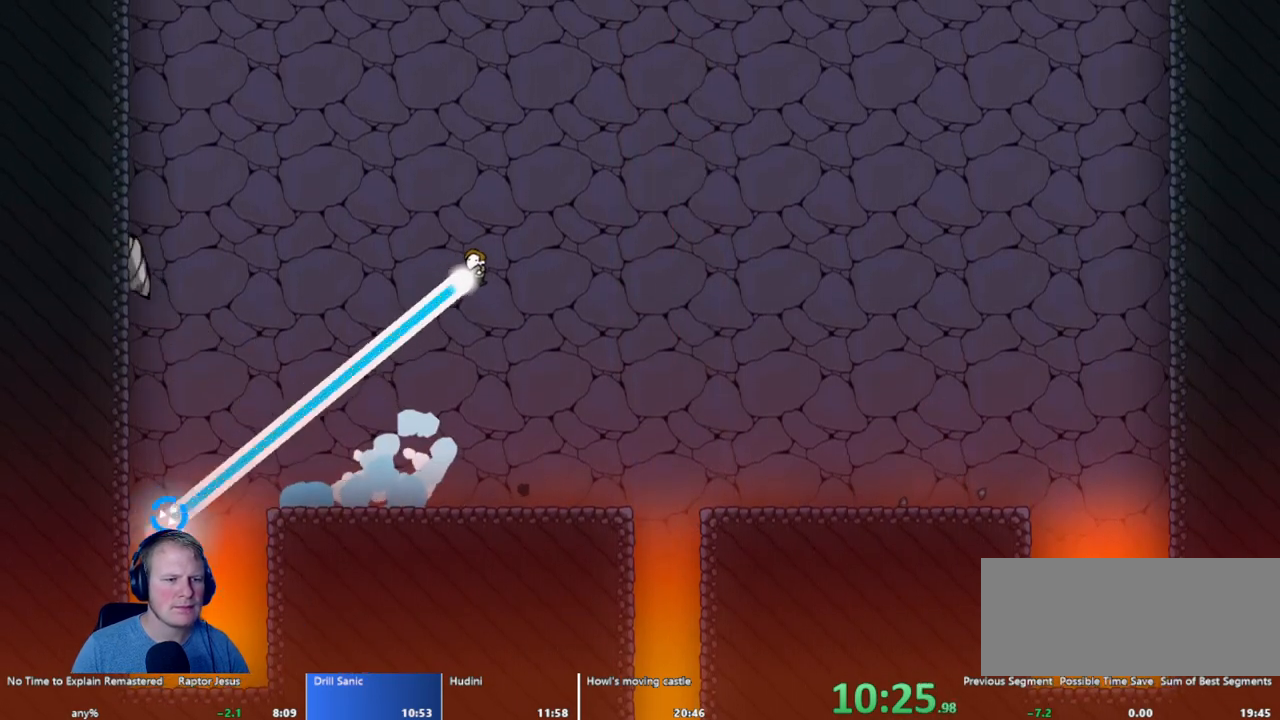
{"keys": ["d"], "mouse": [], "events": [[383, "mouse_left", "up"]]}
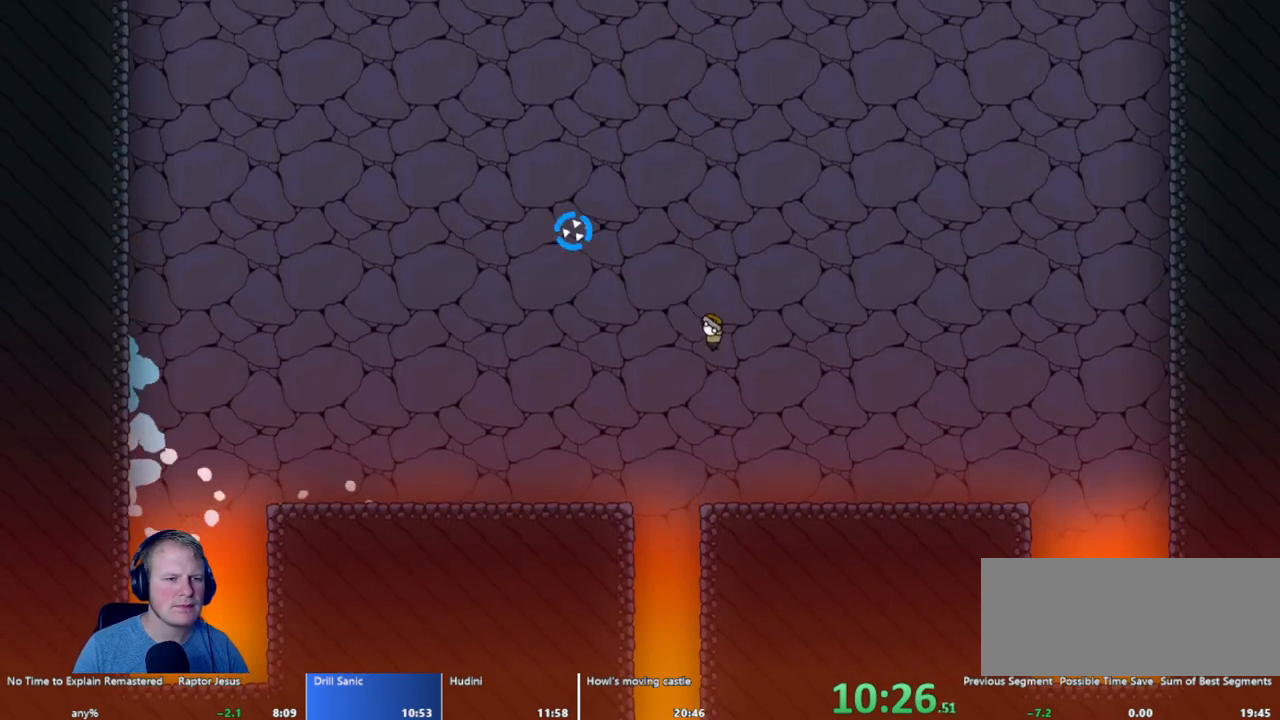
{"keys": ["a"], "mouse": [], "events": [[67, "d", "up"], [217, "a", "down"]]}
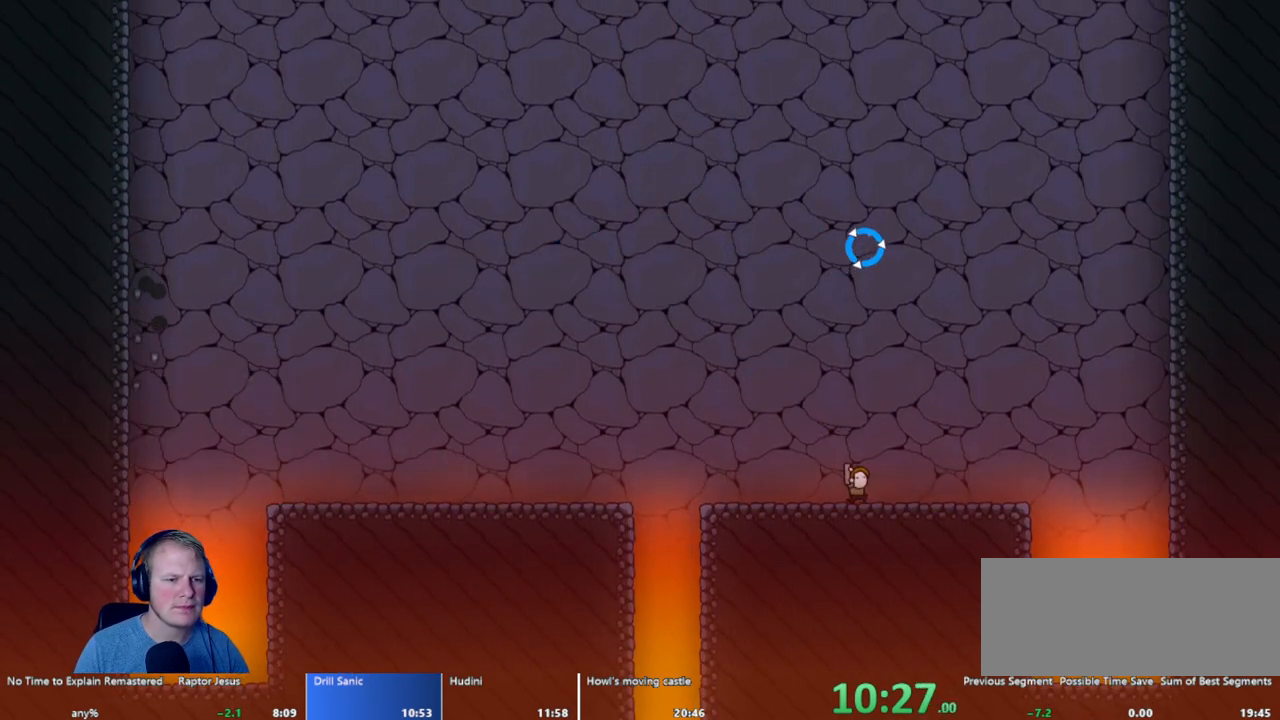
{"keys": [], "mouse": ["left"], "events": [[33, "a", "up"], [367, "mouse_left", "down"]]}
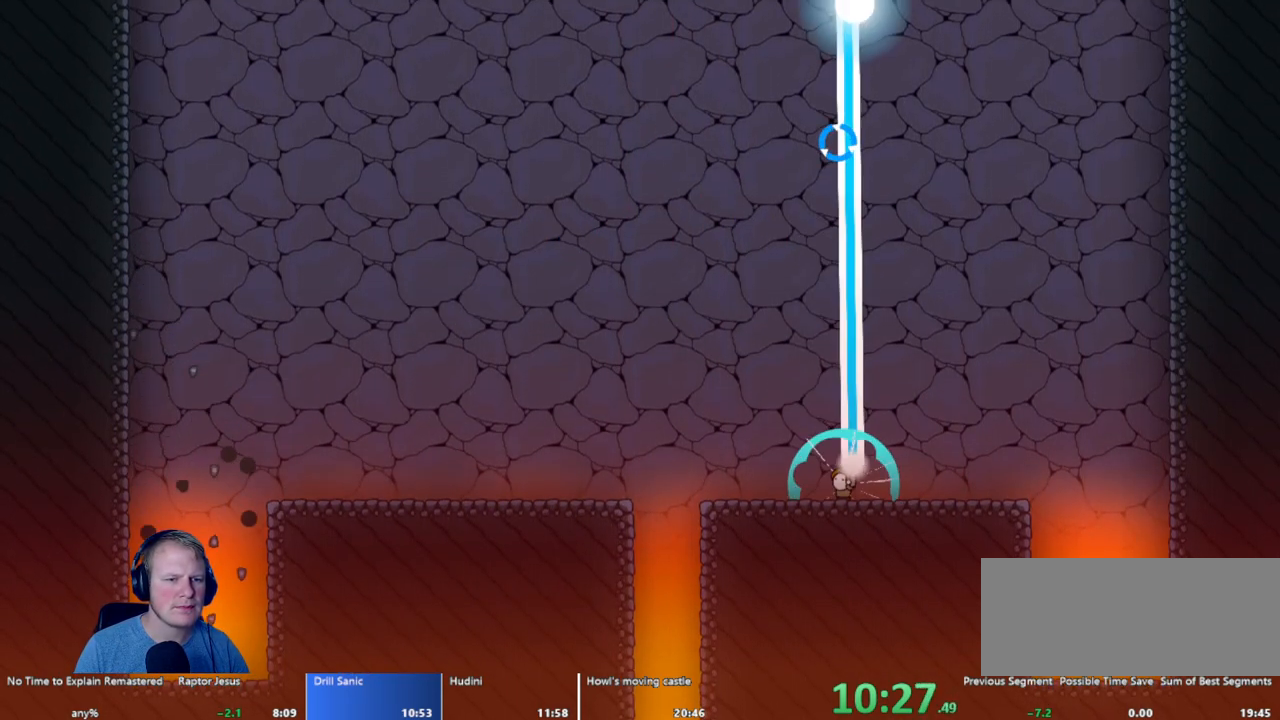
{"keys": [], "mouse": ["left"], "events": []}
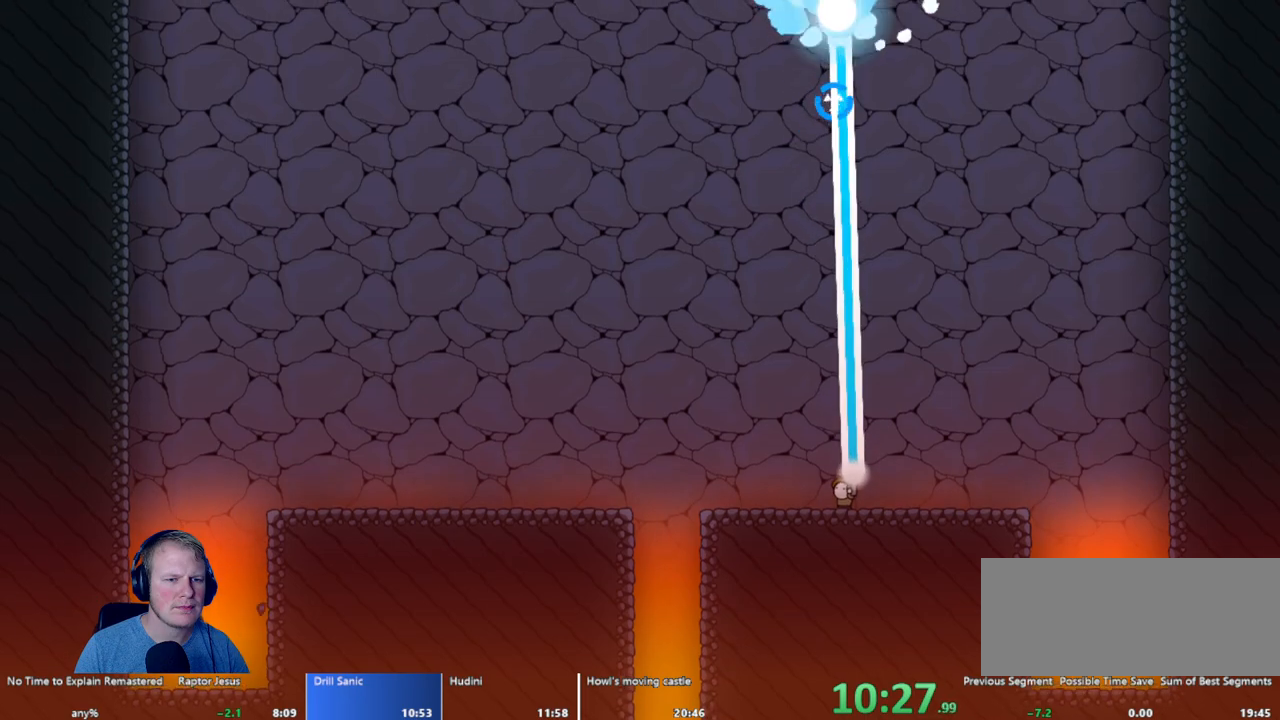
{"keys": [], "mouse": ["left"], "events": []}
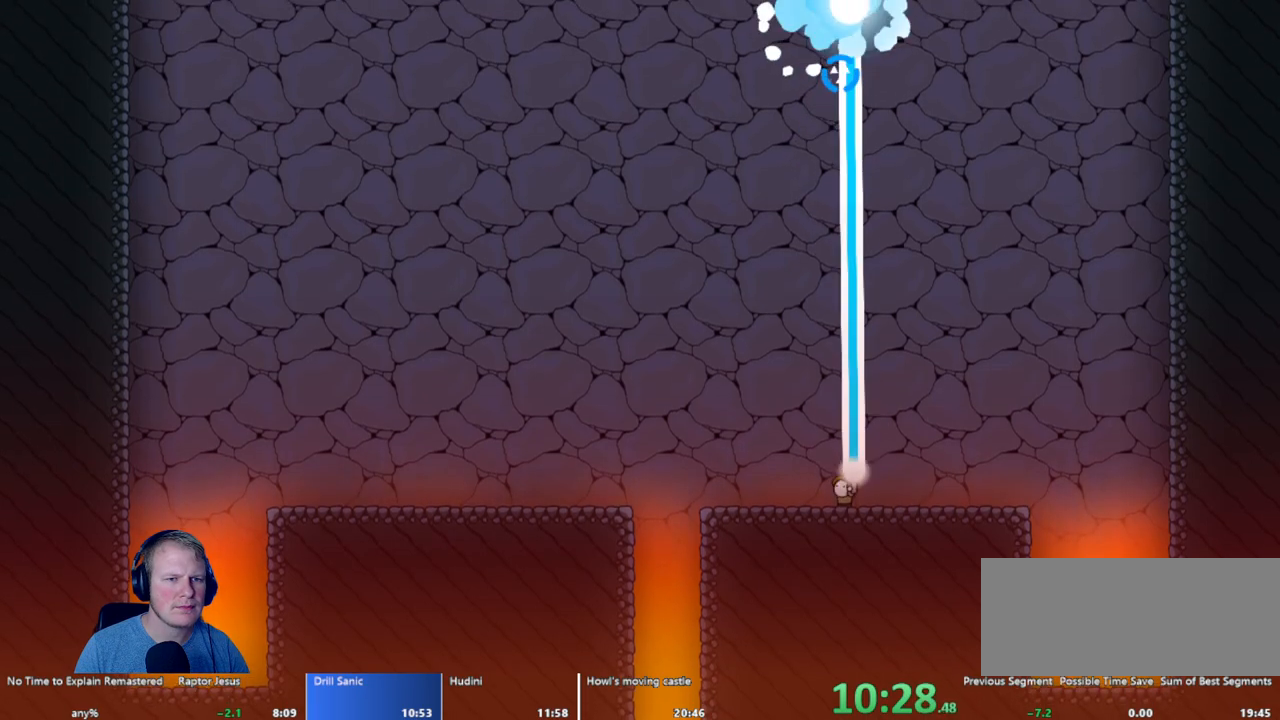
{"keys": [], "mouse": ["left"], "events": []}